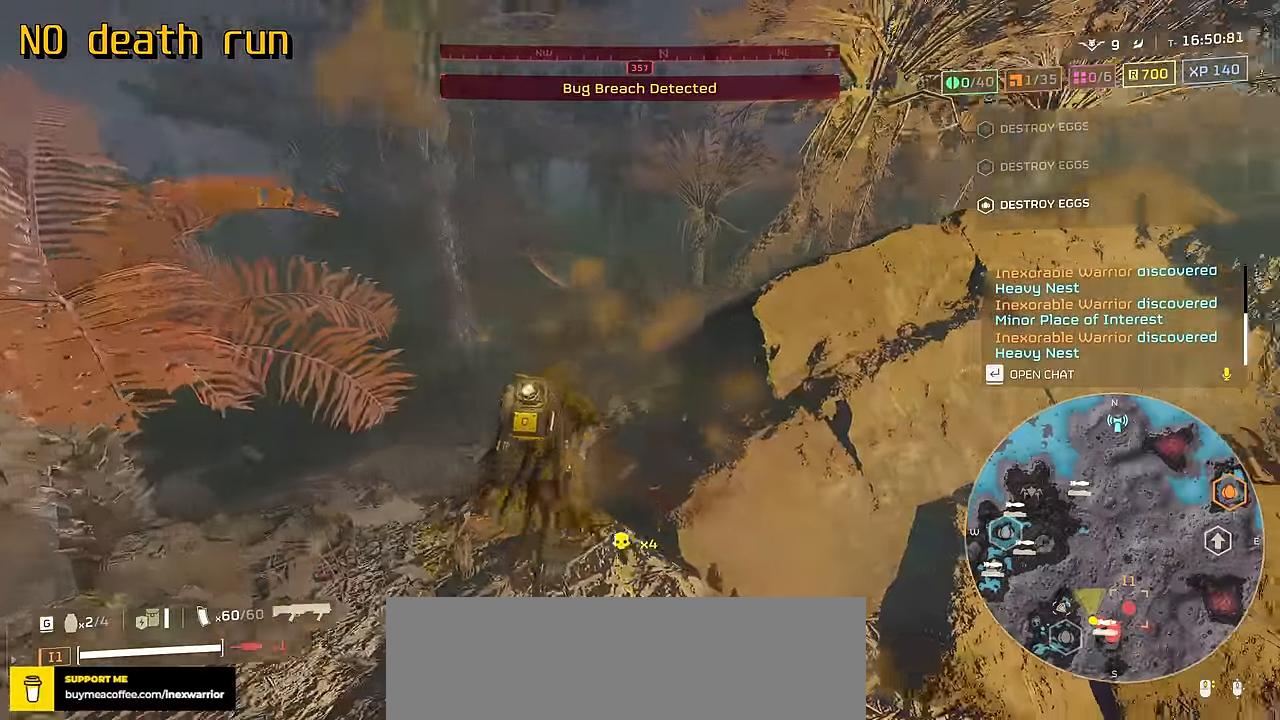
Gameplay with keyboard and mouse; each line is a JSON object with the keys and mouse buttons held at the frame after it. "events" lists presses ("down") and releases ("up") of ".", "/", "0", "1", "2", "3", "4", "5", "6", "7", "8", "9", "a", "alt", "b", "c", "caps_lock", "comma", "ctrl", "d", "e", "f", "g", "h", "i", "j", "k", "l", "m", "n", "o", "p", "q", "r", "s", "semicolon", "shift", "space", "super", "t", "tab", "tilde", "u", "v", "w", "x", "y", "z", "mouse_left", "mouse_wheel", "mouse_right", "mouse_mb4" and "mouse_mb5" between this image and that frame as [ms after this image, input, new state], when the widget could be followed in between. "mouse_left", "mouse_wheel", "mouse_right", "mouse_mb4", "mouse_mb5" = the "left", "wheel", "right", "mb4", "mb5" buttons of the "mouse" list. No other keys are recorded. "wheel" means that the mouse wheel is clicked or scrolled. Not read: mouse_move.
{"keys": ["tab", "w"], "mouse": [], "events": []}
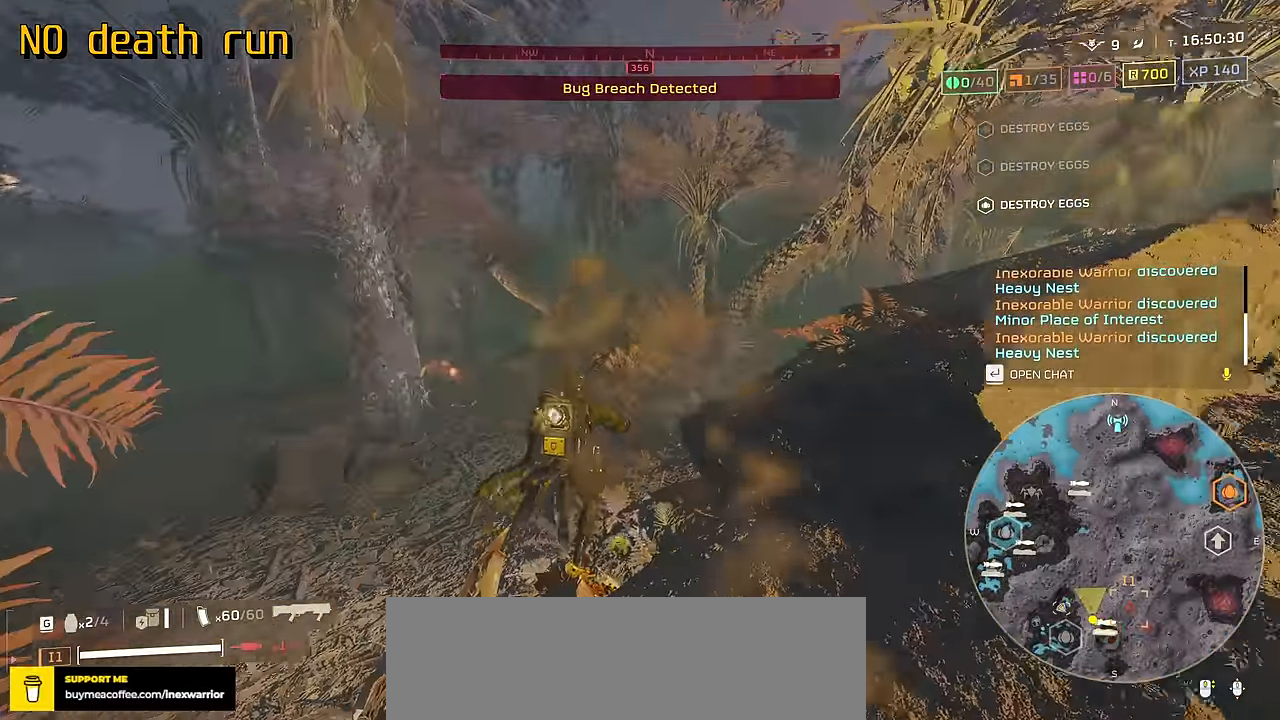
{"keys": ["tab", "w"], "mouse": [], "events": []}
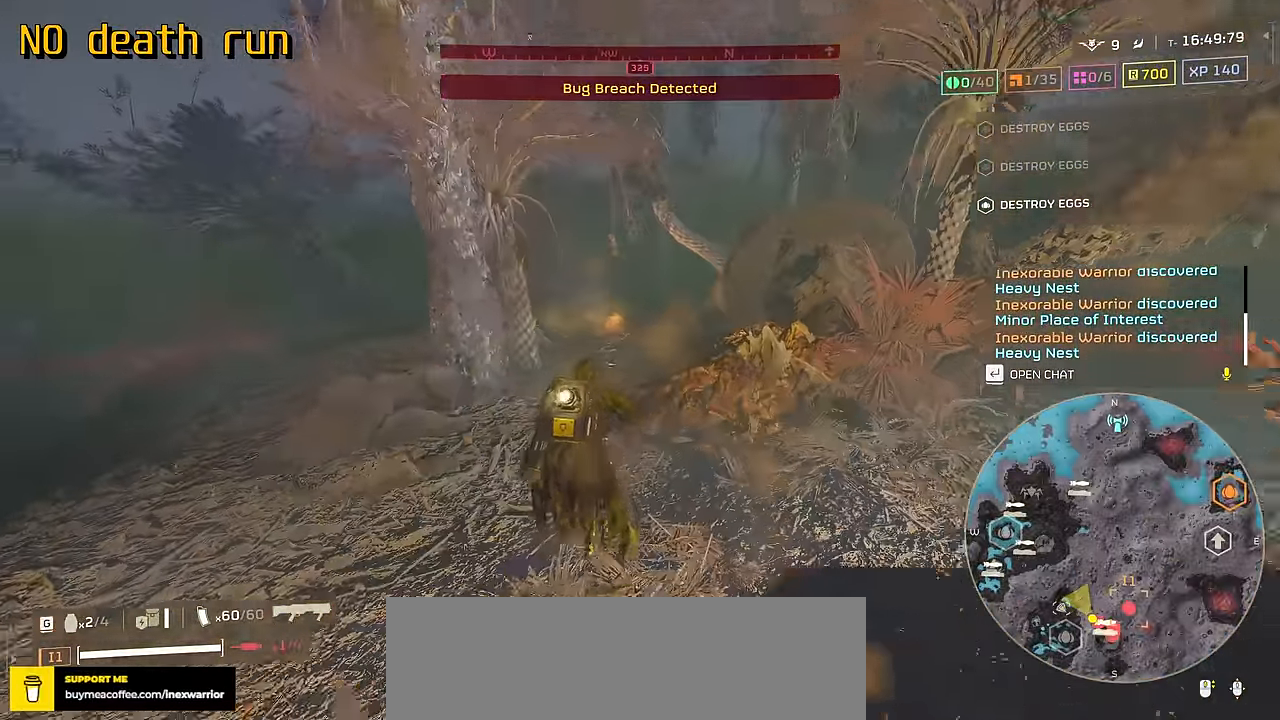
{"keys": ["tab", "w"], "mouse": [], "events": []}
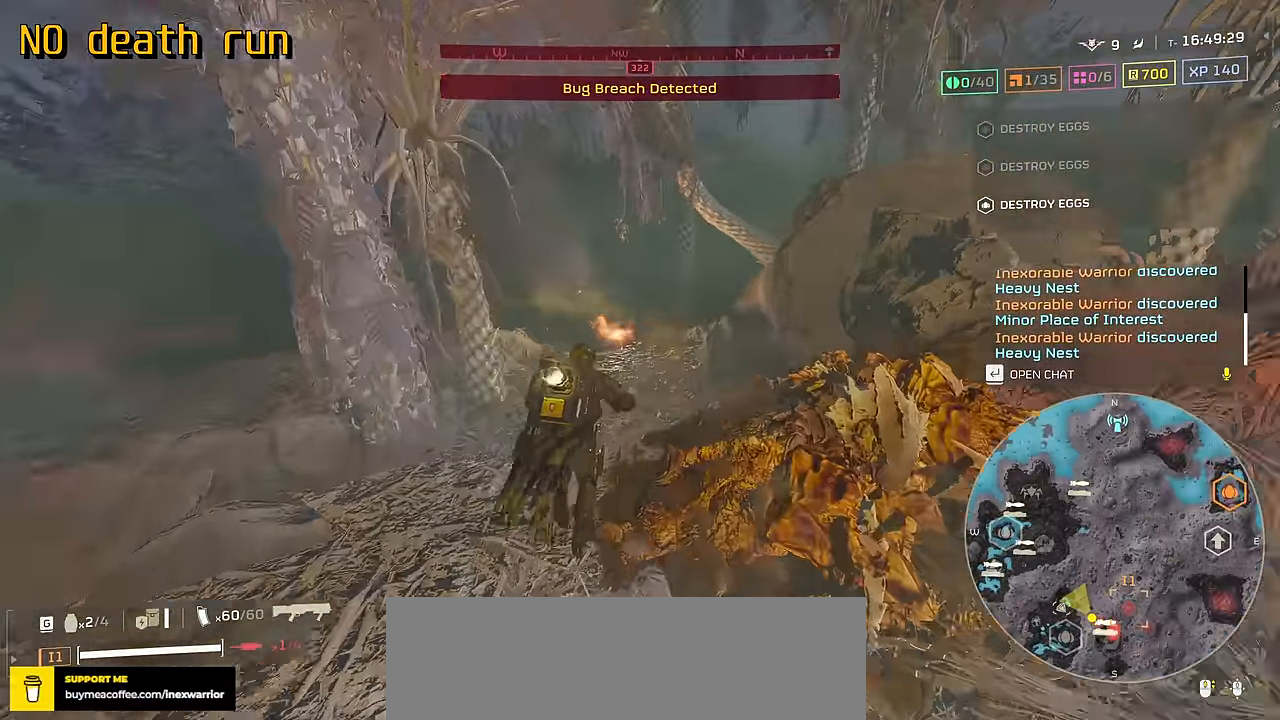
{"keys": ["w"], "mouse": [], "events": [[433, "tab", "up"]]}
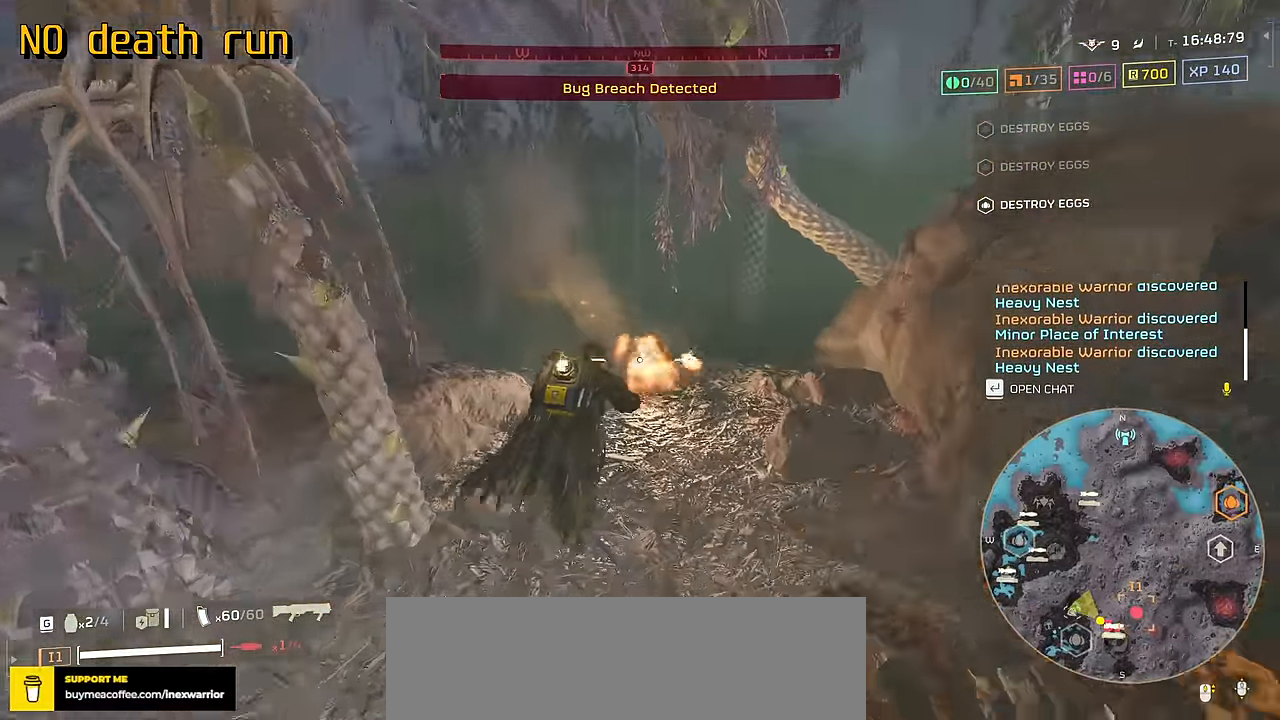
{"keys": ["s"], "mouse": [], "events": [[50, "w", "up"], [100, "a", "down"], [167, "d", "down"], [167, "s", "down"], [200, "d", "up"], [267, "a", "up"]]}
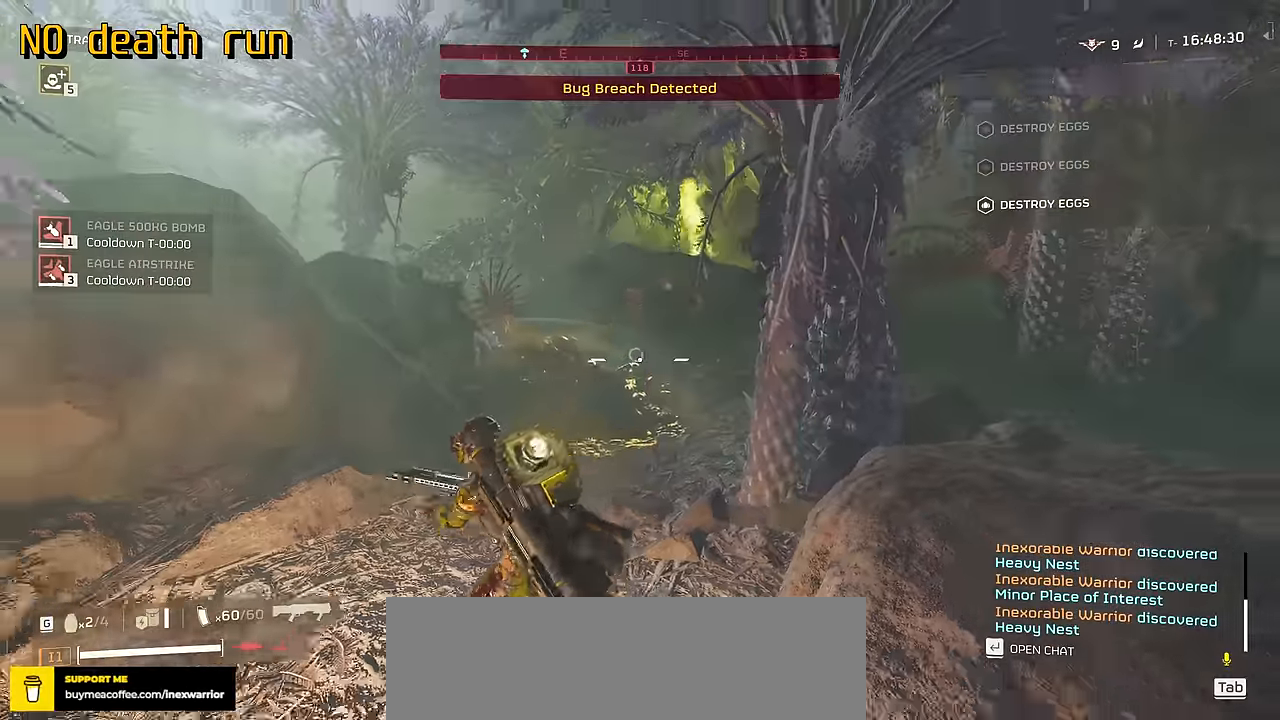
{"keys": ["d"], "mouse": ["mb4"], "events": [[150, "s", "up"], [317, "mouse_mb4", "down"], [317, "w", "down"], [400, "d", "down"], [434, "w", "up"]]}